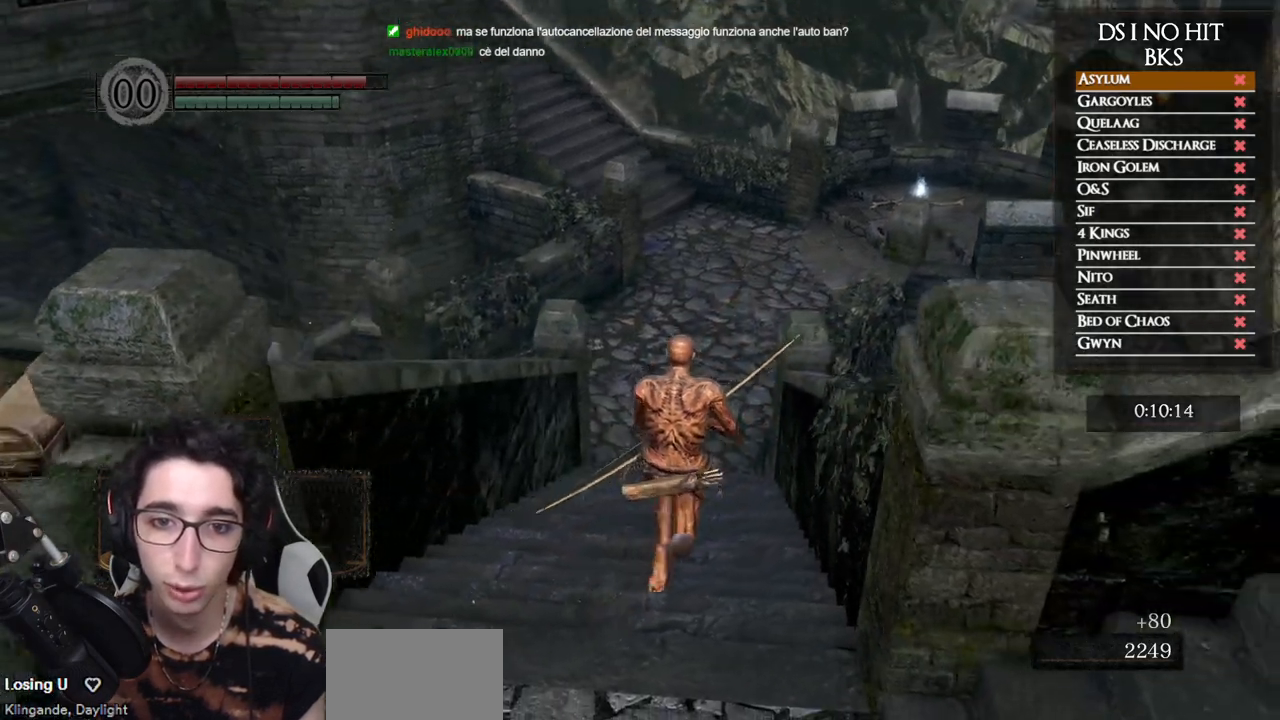
Gameplay with a controller (Xbox layout); each line is a JSON object with the inputs held at the frame after it (dt_ms = milliseconds from this image to that frame). "button_events" lists button changes between this image and that frame as [ms after this image, input, new state], when the widget could be followed in between (sticks are given only as held states). Not read: L2 R2.
{"dt_ms": 500, "buttons": [], "left_stick": "up", "right_stick": "left", "button_events": []}
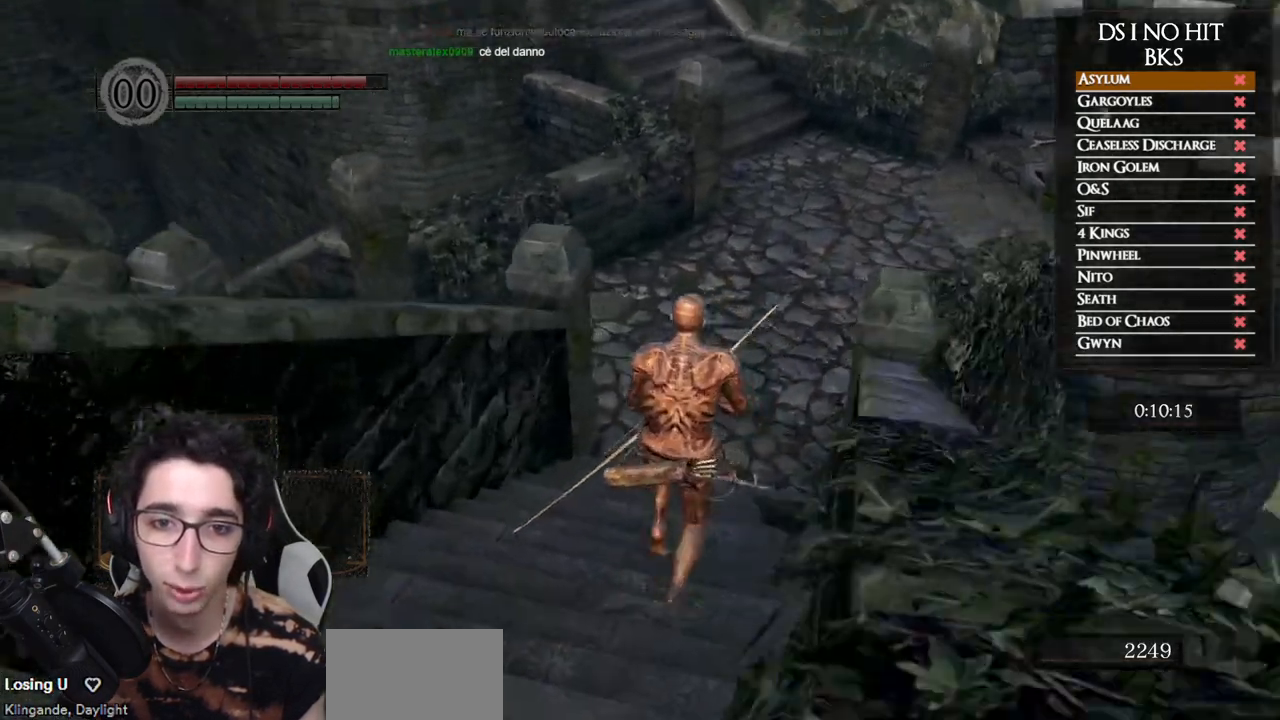
{"dt_ms": 500, "buttons": [], "left_stick": "up", "right_stick": "left", "button_events": []}
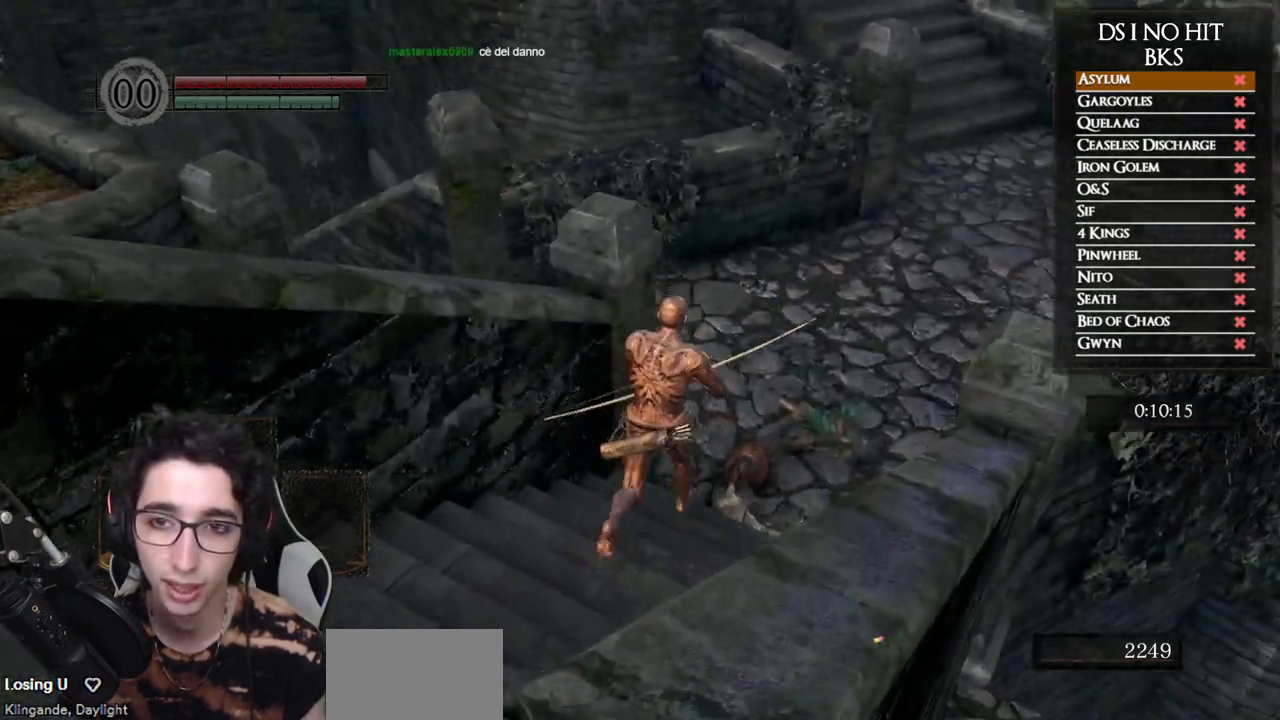
{"dt_ms": 500, "buttons": [], "left_stick": "up", "right_stick": "left", "button_events": [[100, "DPAD_LEFT", "down"], [250, "DPAD_LEFT", "up"]]}
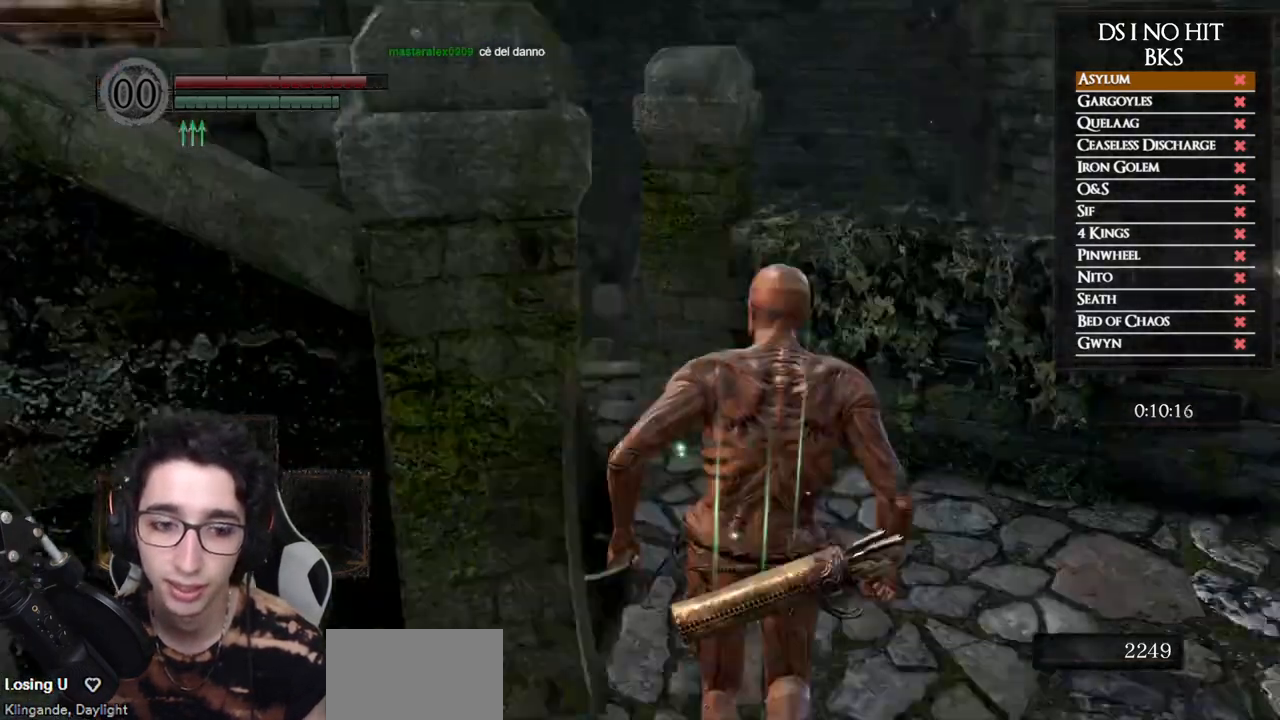
{"dt_ms": 500, "buttons": ["B"], "left_stick": "up", "right_stick": "center", "button_events": [[200, "B", "down"]]}
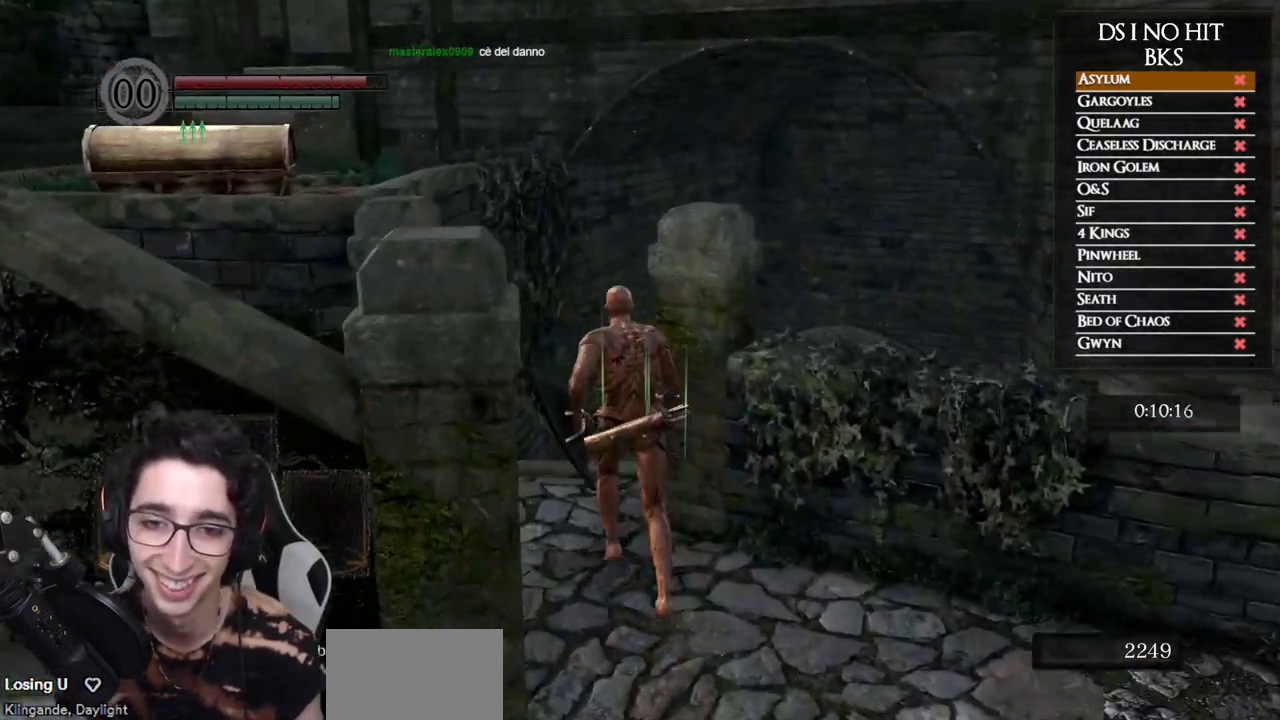
{"dt_ms": 500, "buttons": ["B"], "left_stick": "up", "right_stick": "center", "button_events": []}
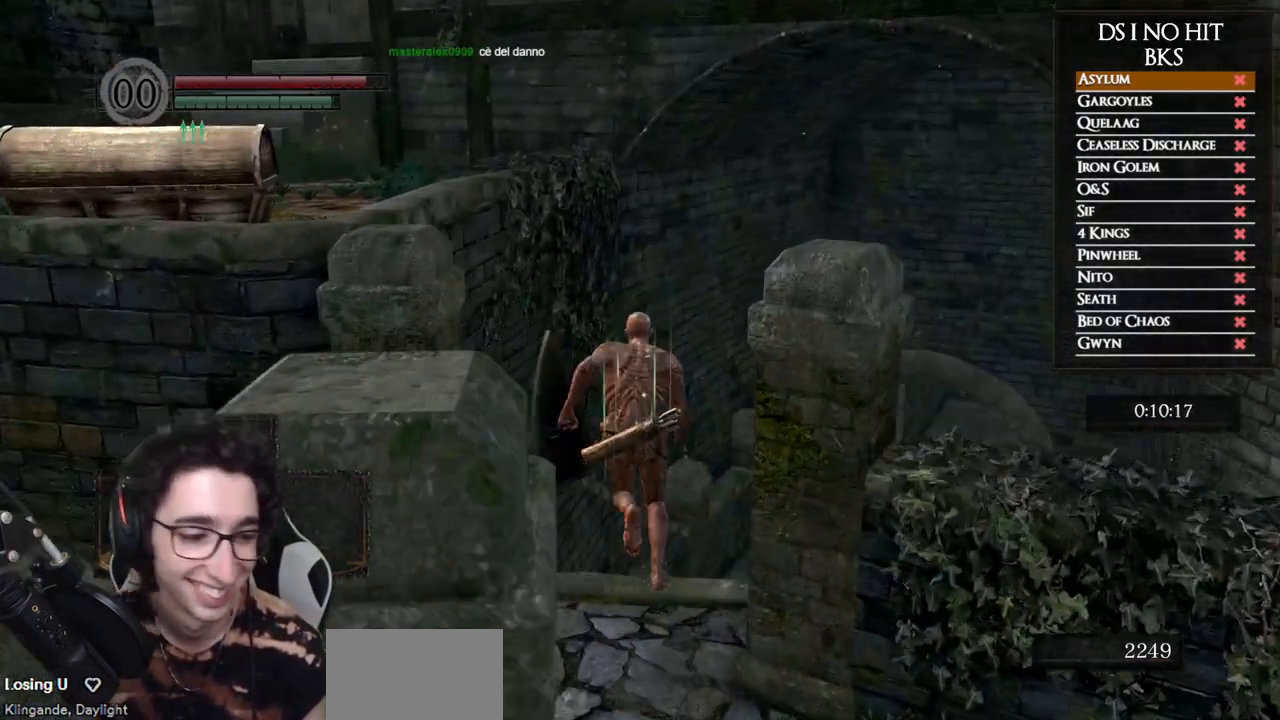
{"dt_ms": 500, "buttons": ["B"], "left_stick": "up", "right_stick": "center", "button_events": []}
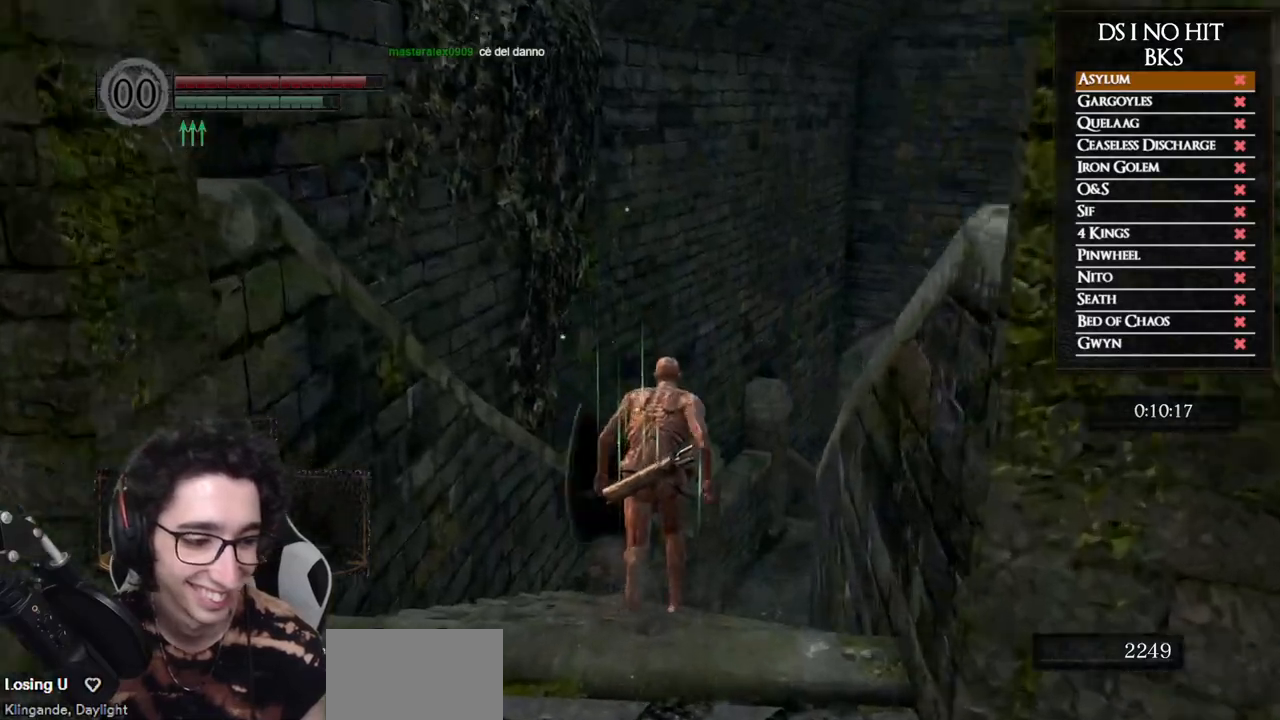
{"dt_ms": 500, "buttons": ["B"], "left_stick": "up", "right_stick": "center", "button_events": []}
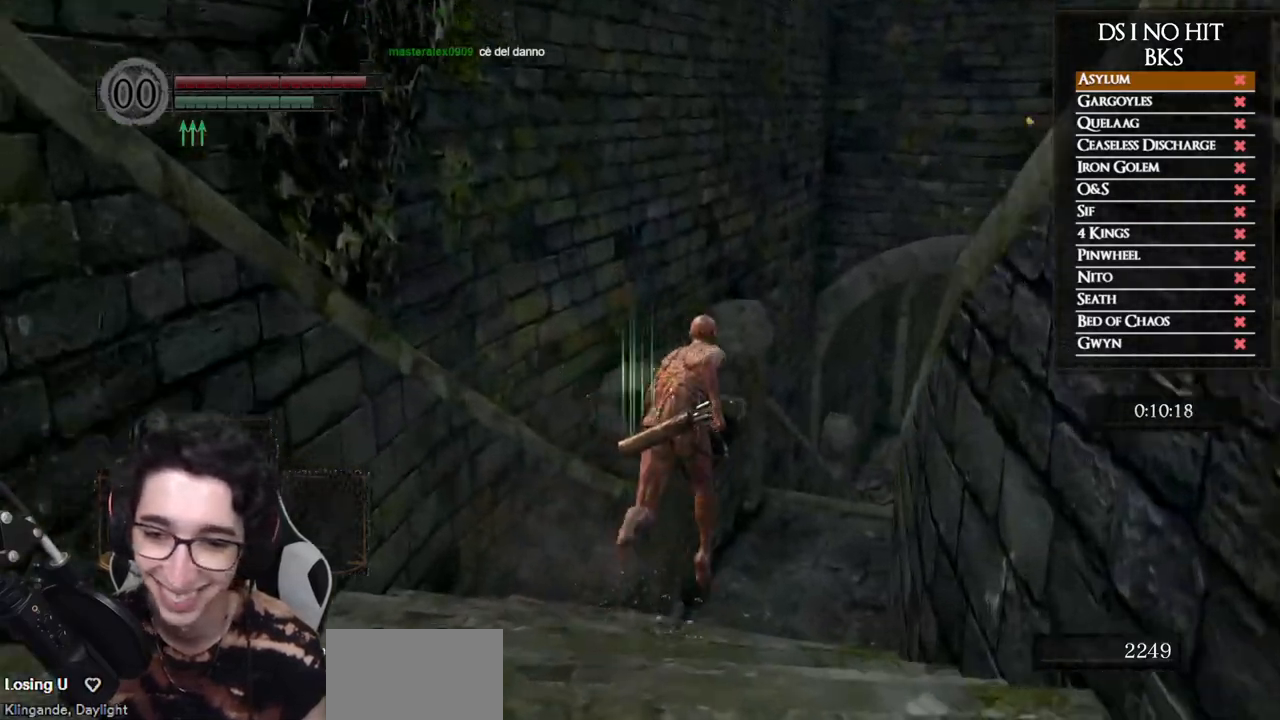
{"dt_ms": 500, "buttons": ["B"], "left_stick": "up", "right_stick": "center", "button_events": []}
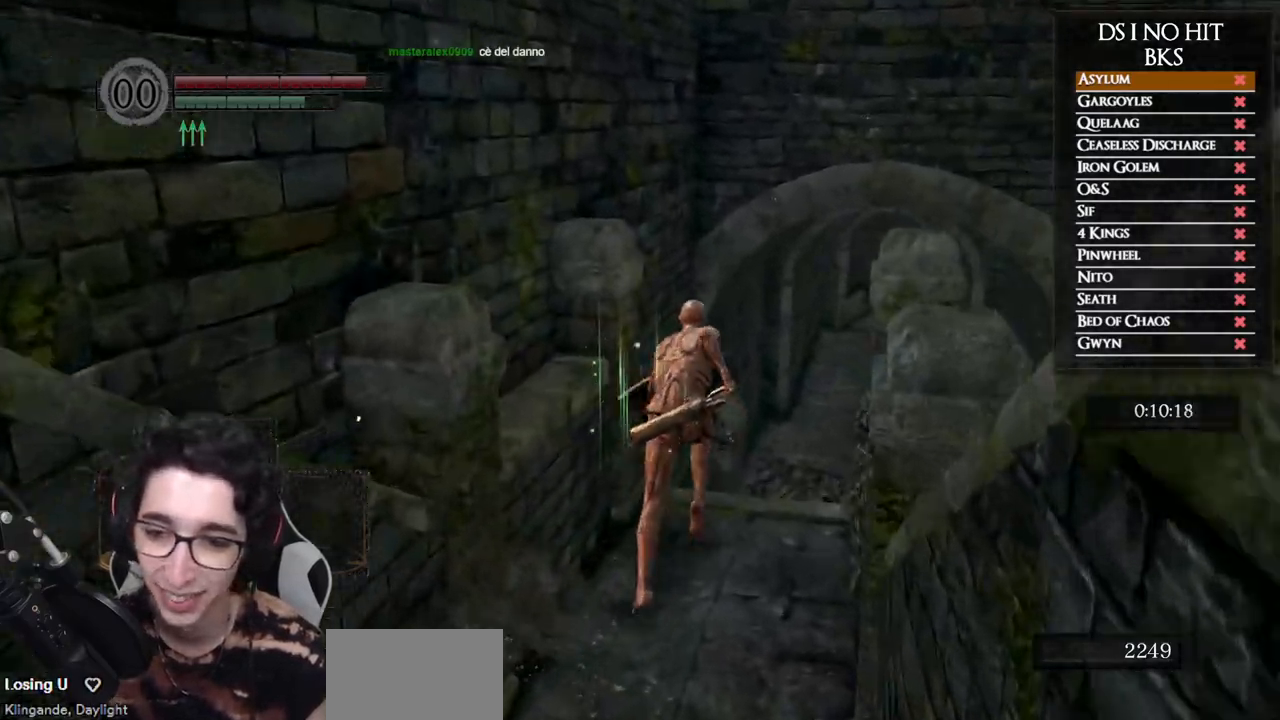
{"dt_ms": 500, "buttons": ["B"], "left_stick": "up", "right_stick": "center", "button_events": []}
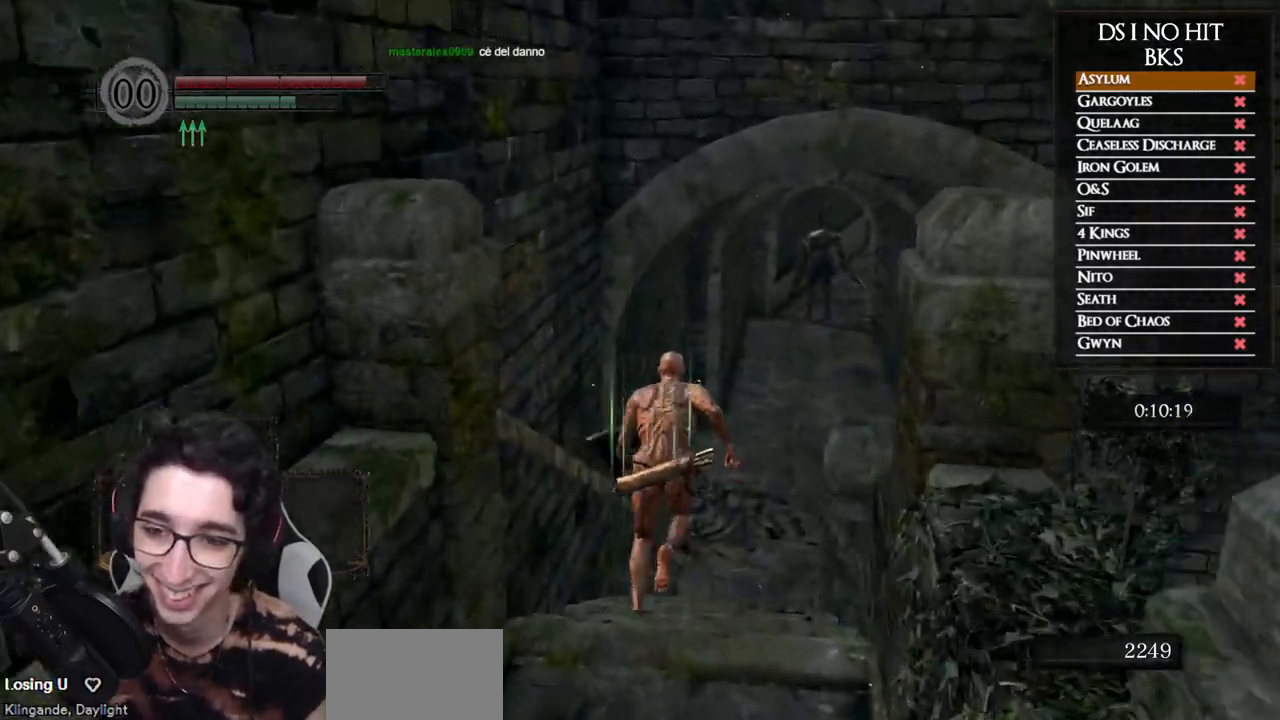
{"dt_ms": 500, "buttons": ["B"], "left_stick": "up", "right_stick": "center", "button_events": []}
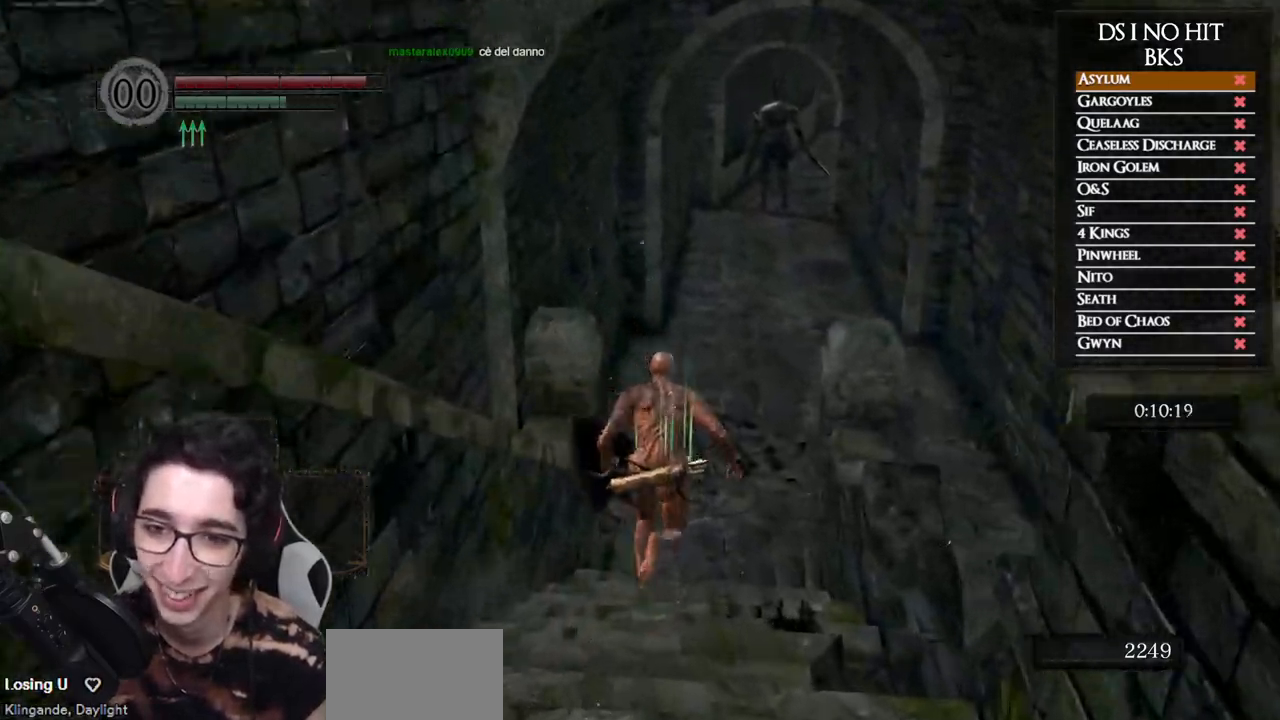
{"dt_ms": 500, "buttons": ["B"], "left_stick": "up", "right_stick": "center", "button_events": []}
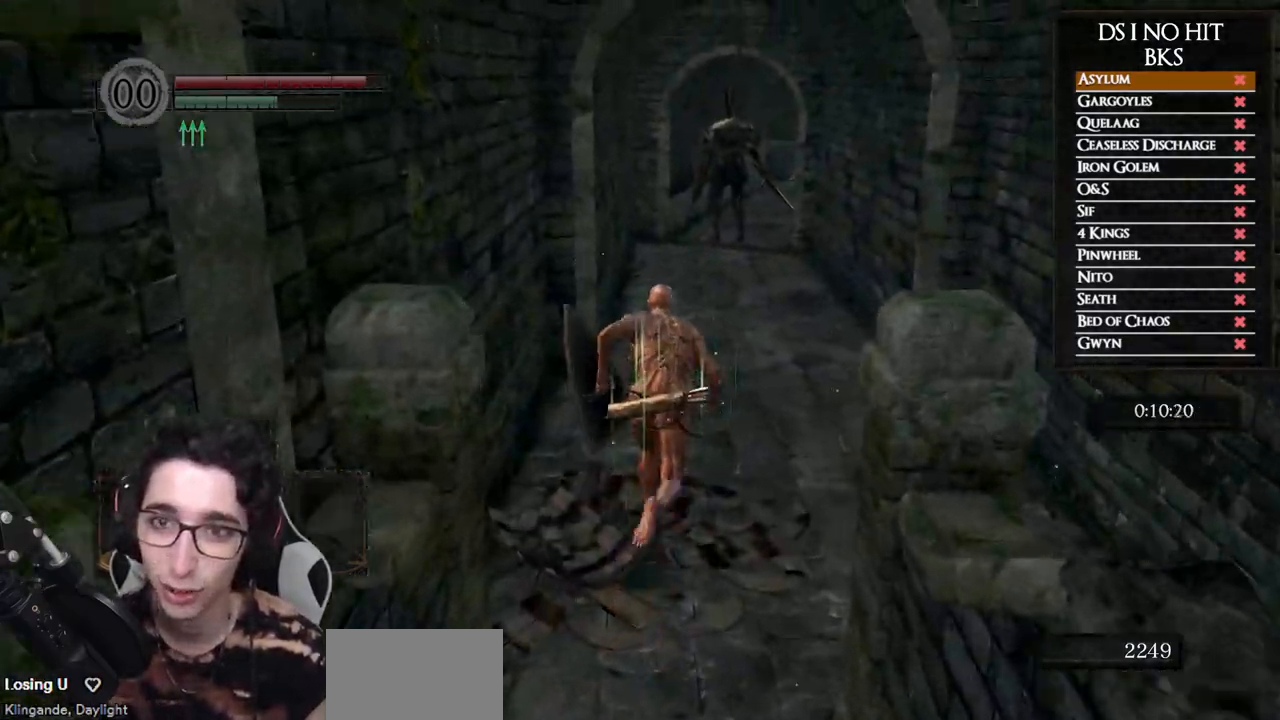
{"dt_ms": 500, "buttons": ["B"], "left_stick": "up", "right_stick": "center", "button_events": []}
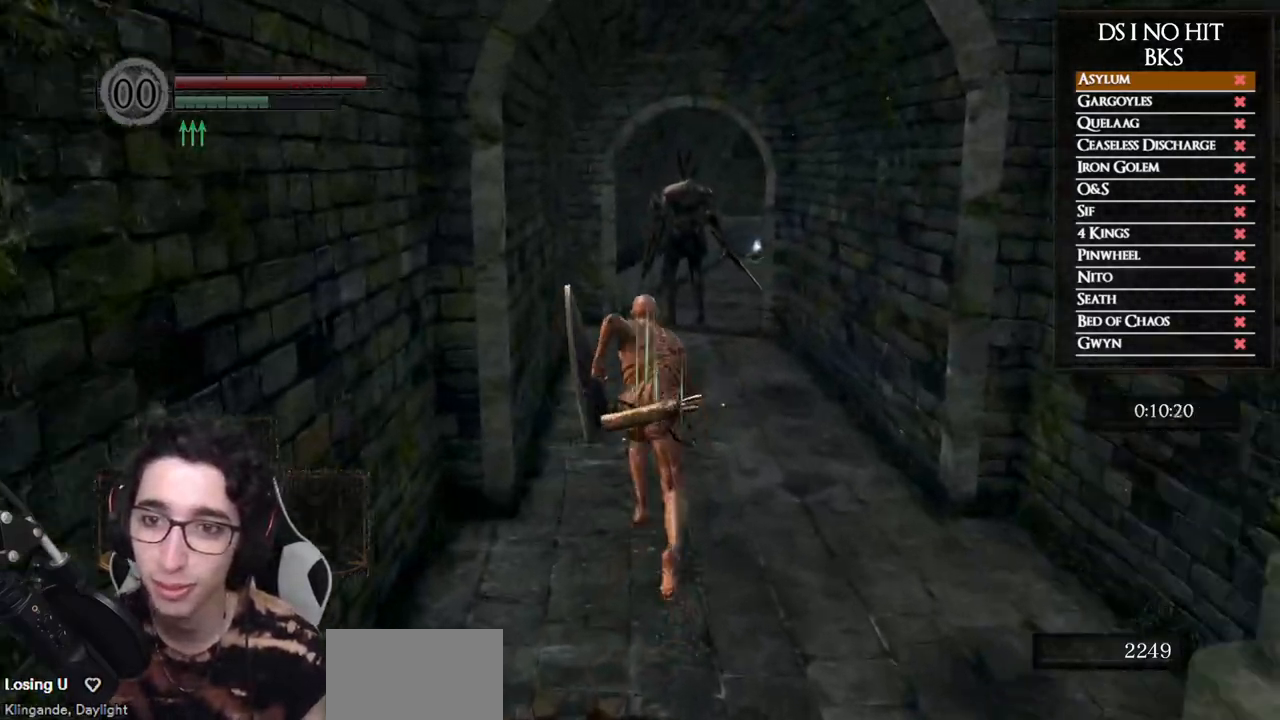
{"dt_ms": 500, "buttons": ["B"], "left_stick": "down-right", "right_stick": "center", "button_events": []}
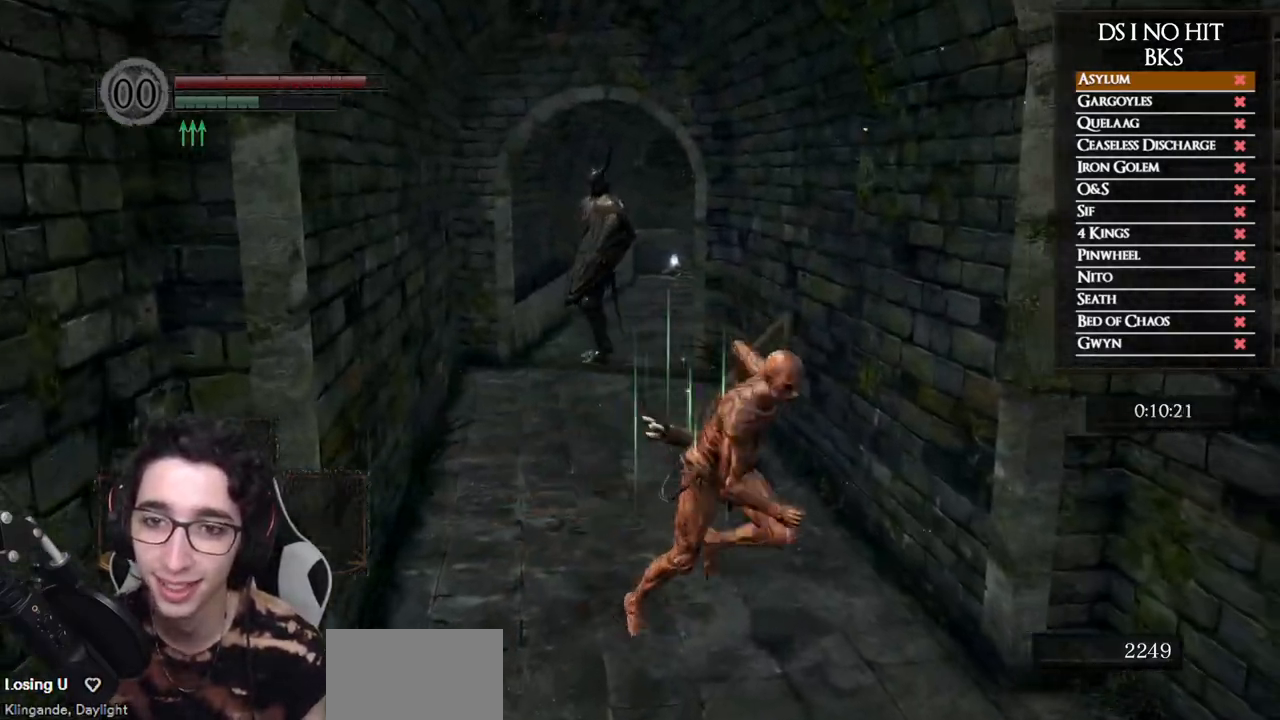
{"dt_ms": 500, "buttons": ["B"], "left_stick": "down", "right_stick": "center", "button_events": []}
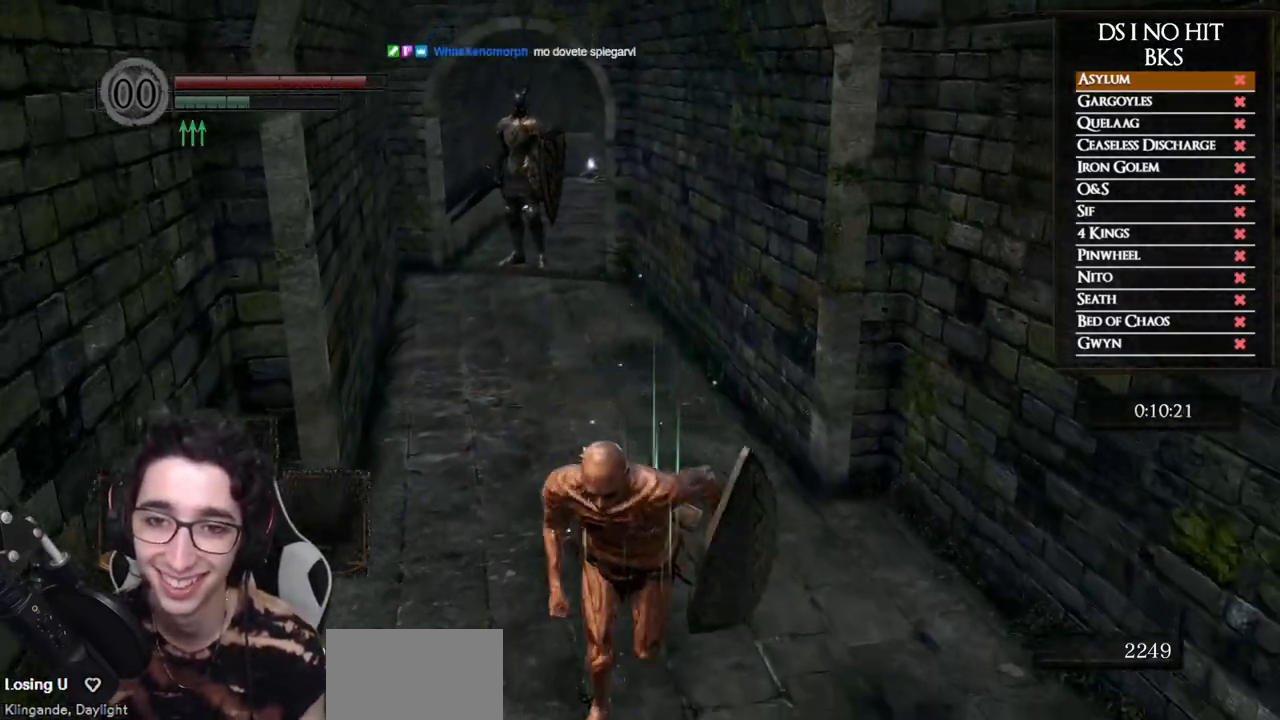
{"dt_ms": 500, "buttons": ["B"], "left_stick": "down", "right_stick": "center", "button_events": [[50, "B", "up"], [400, "B", "down"]]}
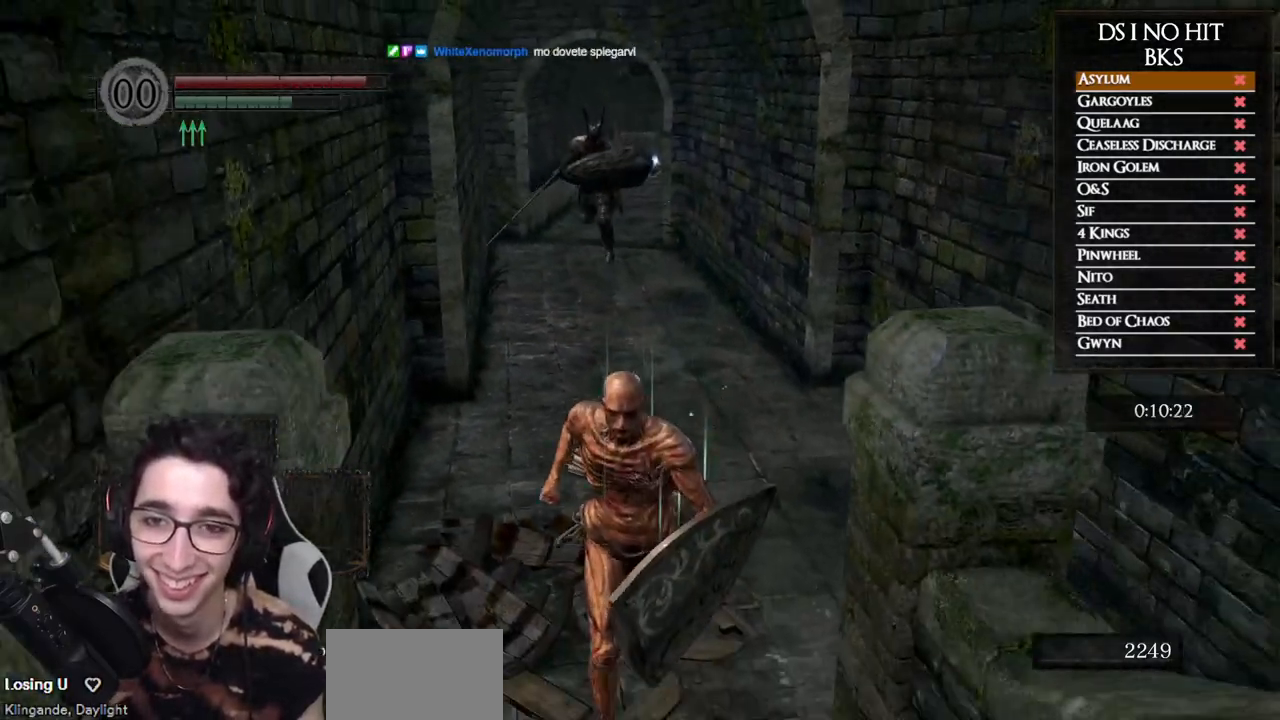
{"dt_ms": 500, "buttons": ["B"], "left_stick": "down", "right_stick": "center", "button_events": []}
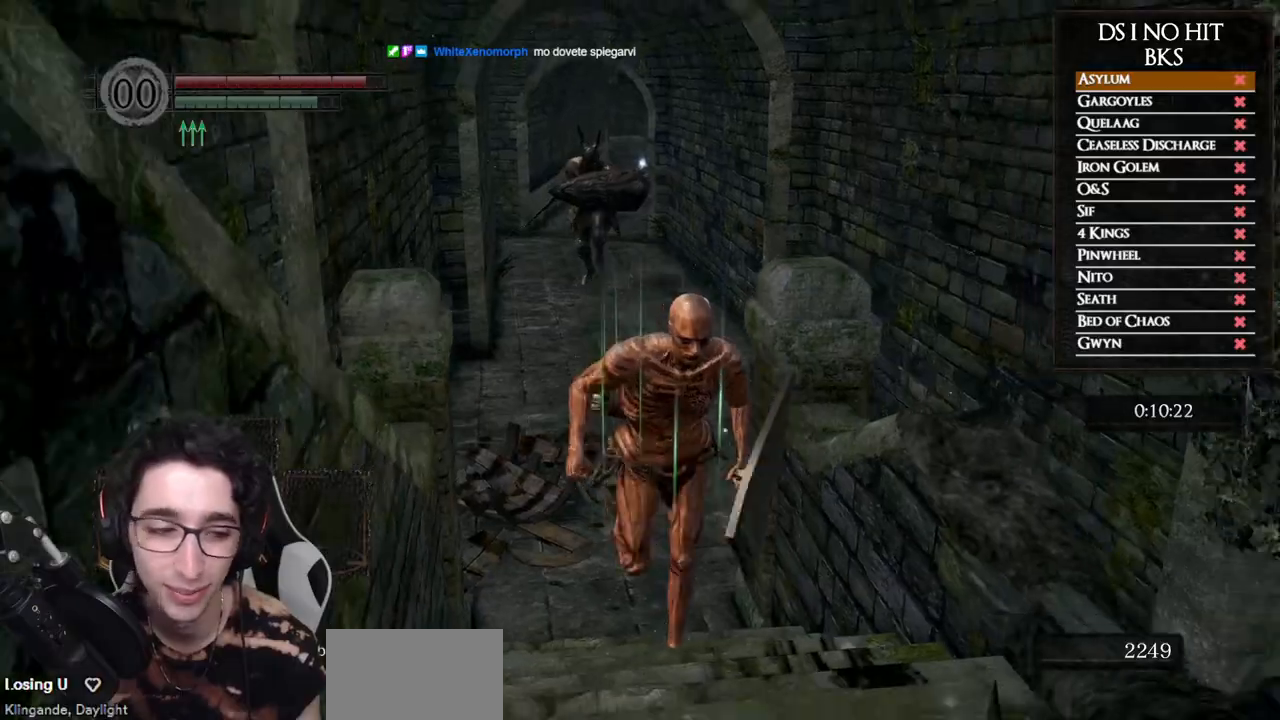
{"dt_ms": 500, "buttons": ["B"], "left_stick": "down-right", "right_stick": "down-right", "button_events": []}
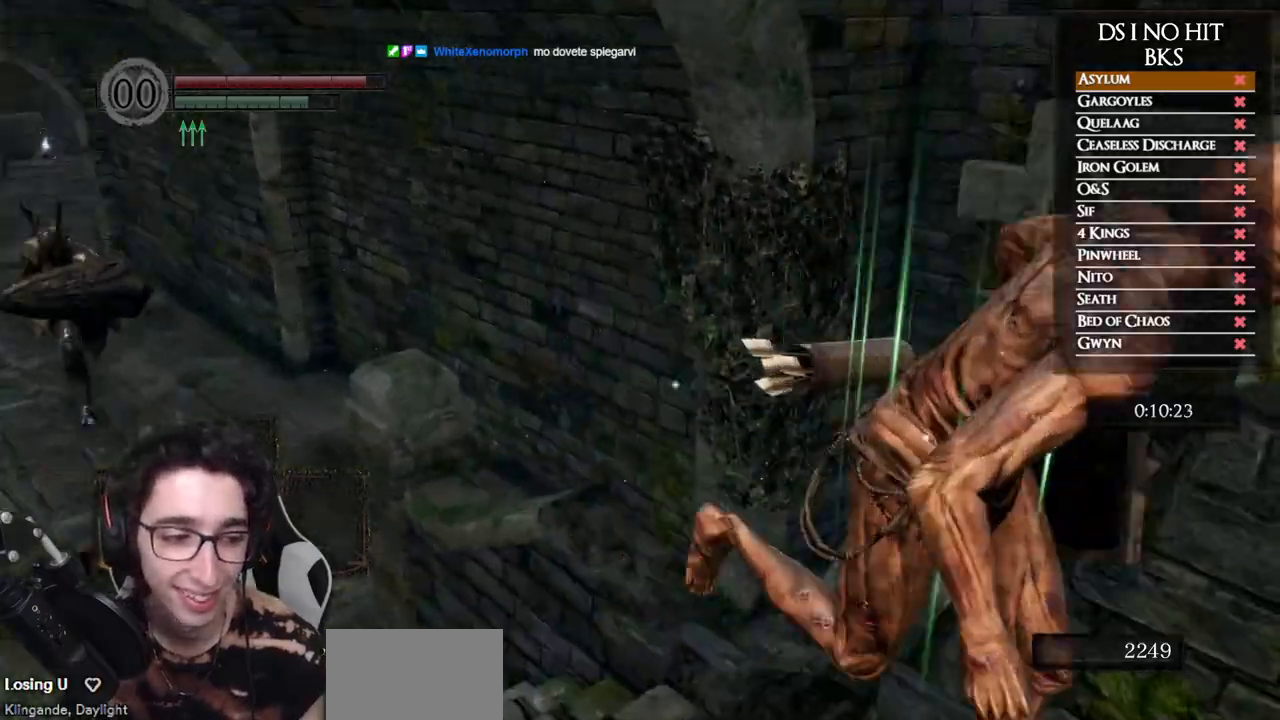
{"dt_ms": 500, "buttons": ["B"], "left_stick": "up-right", "right_stick": "center", "button_events": []}
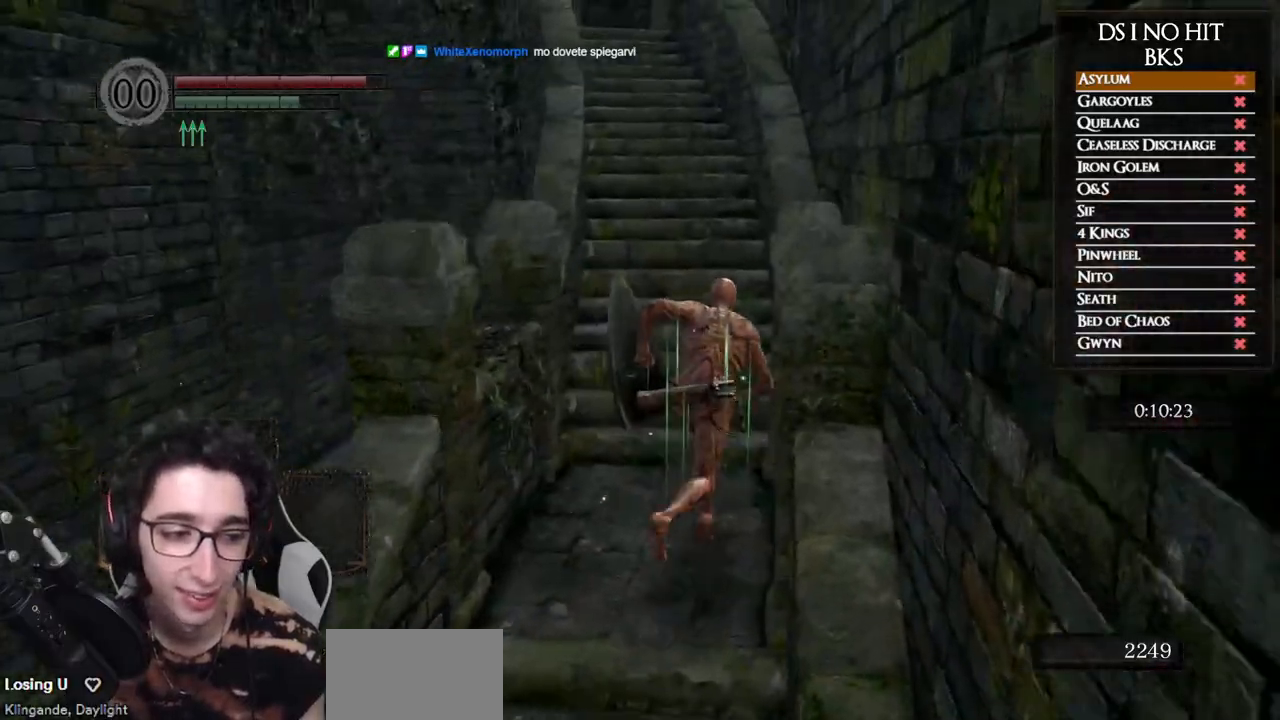
{"dt_ms": 500, "buttons": ["B"], "left_stick": "up", "right_stick": "center", "button_events": []}
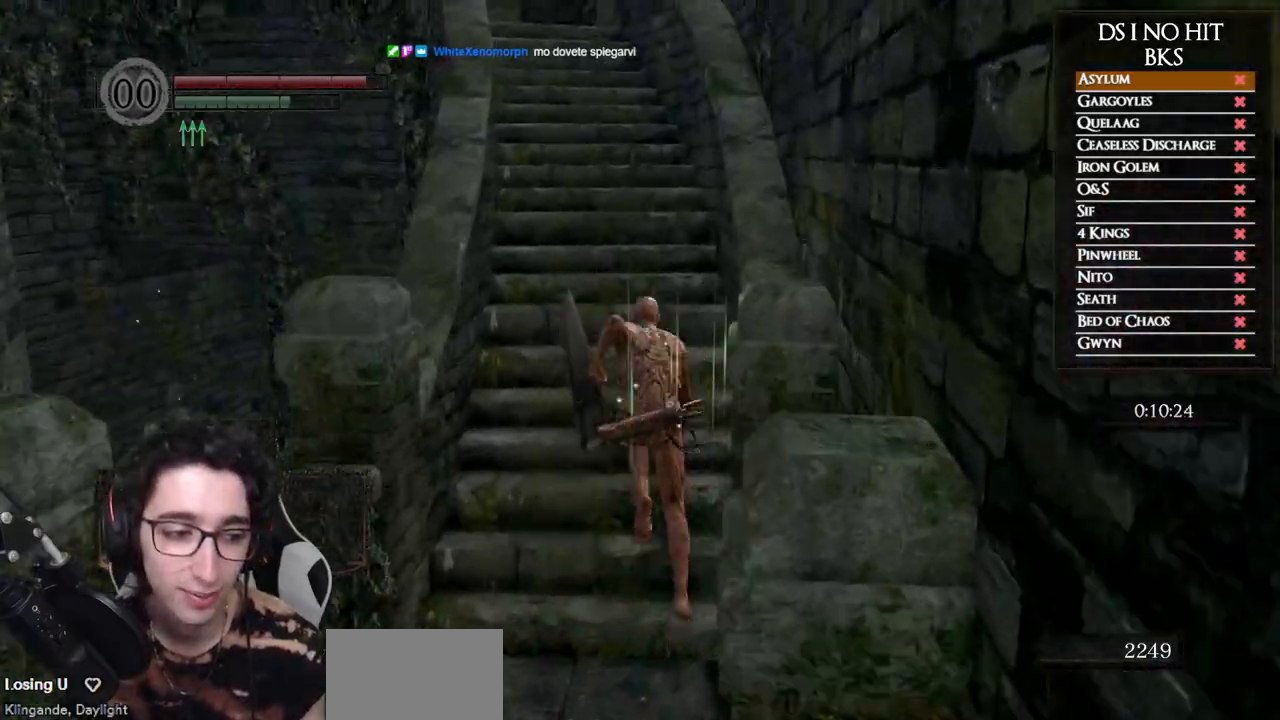
{"dt_ms": 500, "buttons": ["B"], "left_stick": "up", "right_stick": "center", "button_events": []}
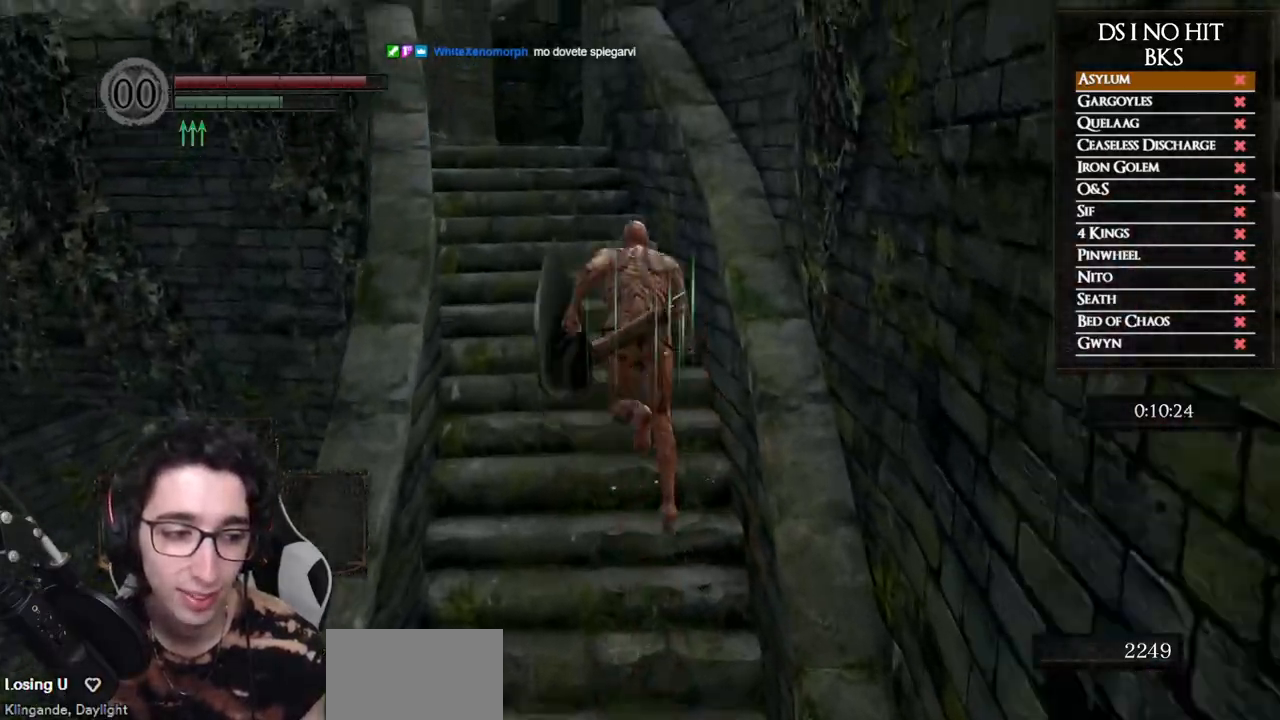
{"dt_ms": 500, "buttons": ["B"], "left_stick": "up", "right_stick": "down", "button_events": []}
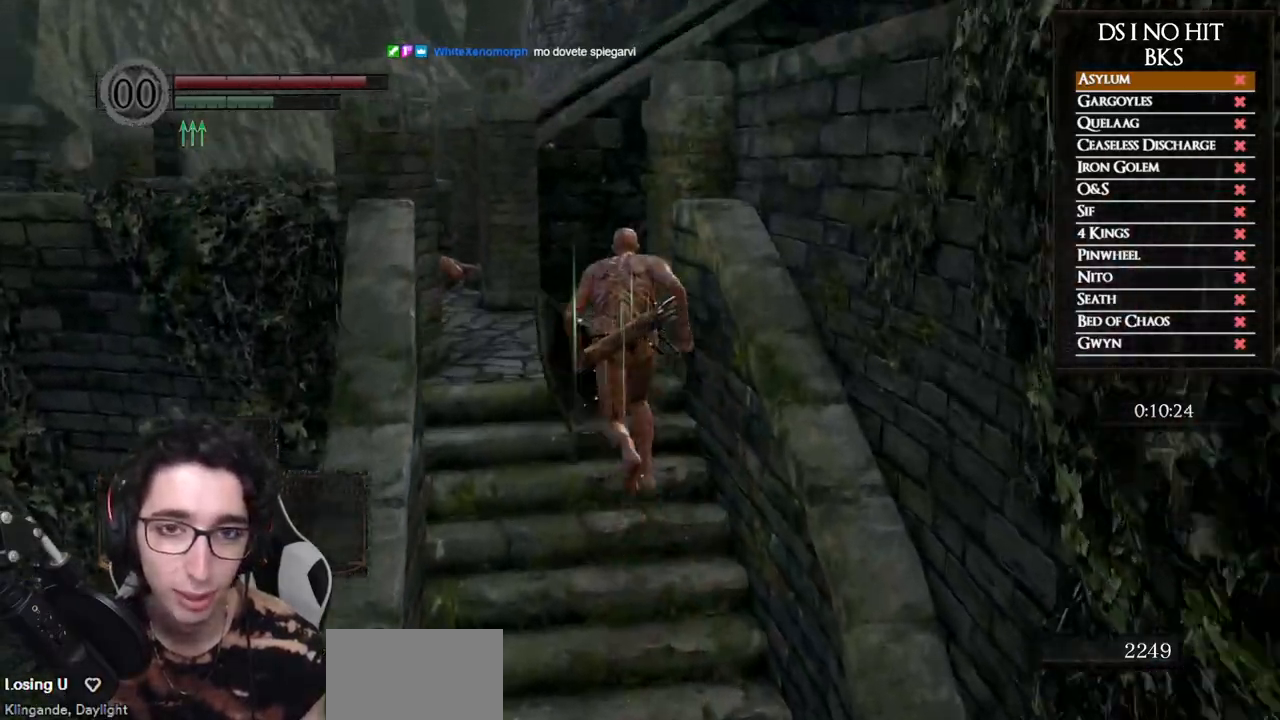
{"dt_ms": 500, "buttons": ["B"], "left_stick": "up-left", "right_stick": "center", "button_events": []}
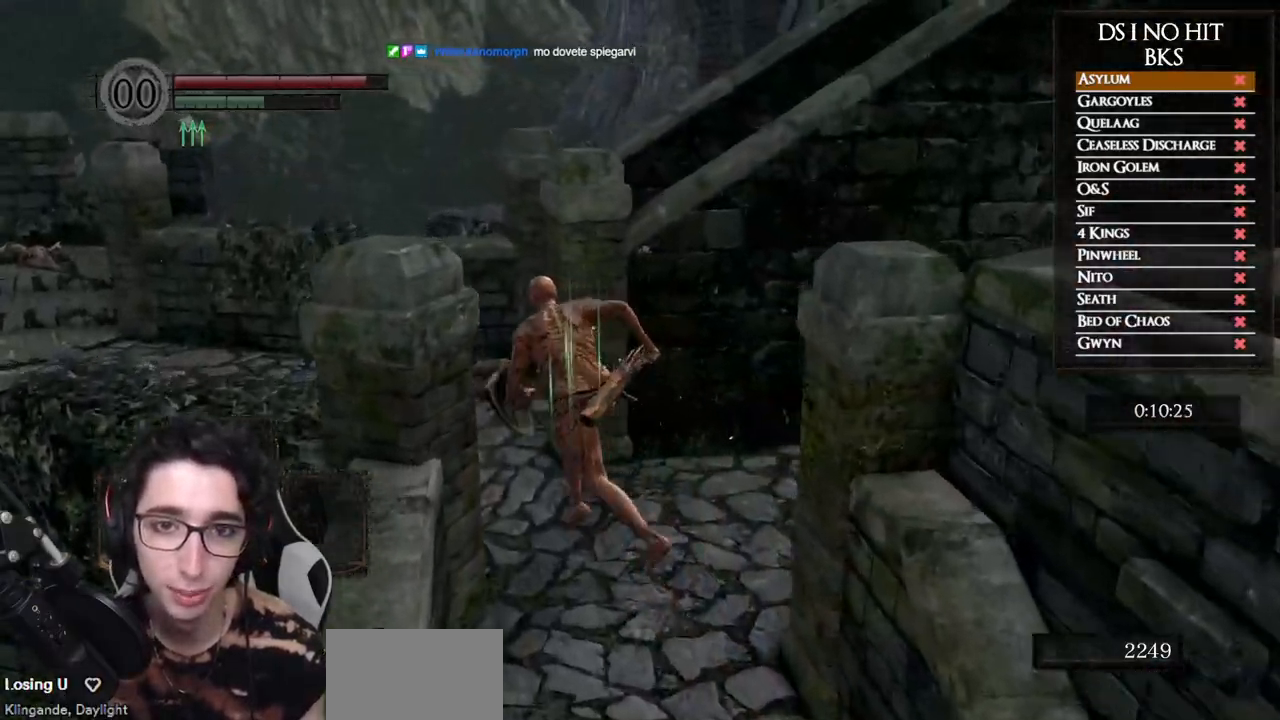
{"dt_ms": 1000, "buttons": ["B"], "left_stick": "up", "right_stick": "center", "button_events": []}
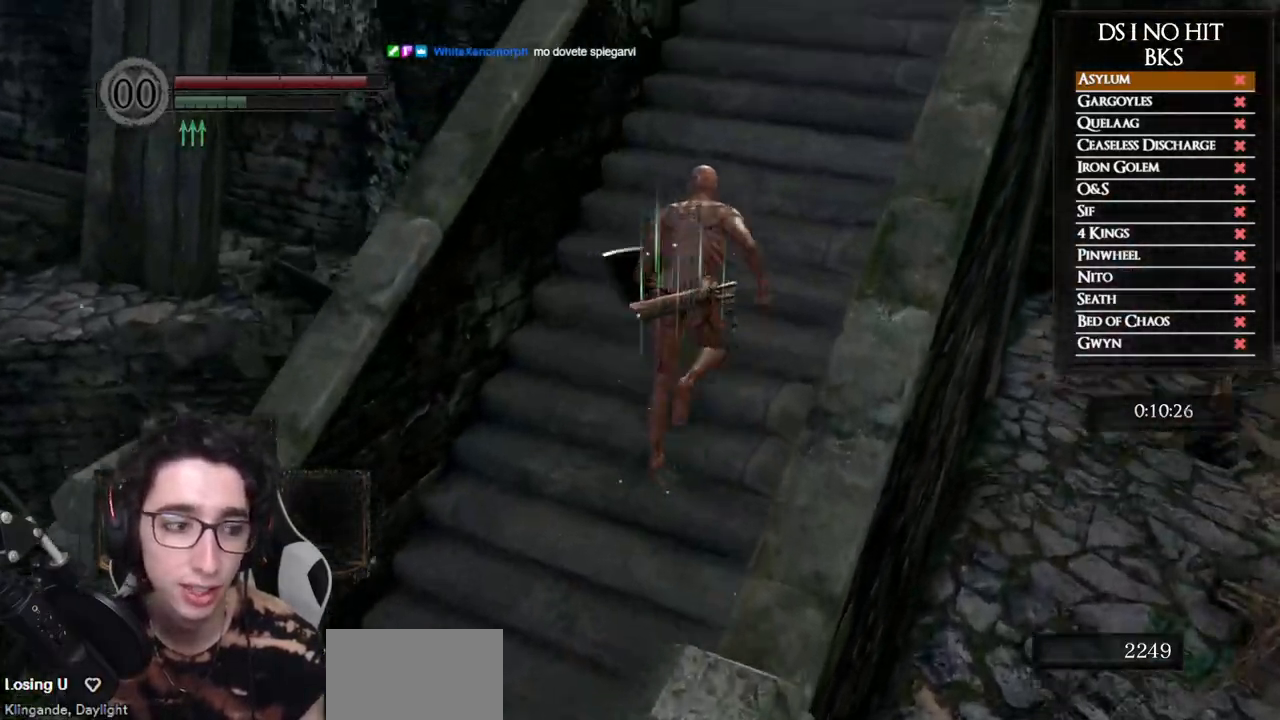
{"dt_ms": 1000, "buttons": ["B"], "left_stick": "up-right", "right_stick": "center", "button_events": []}